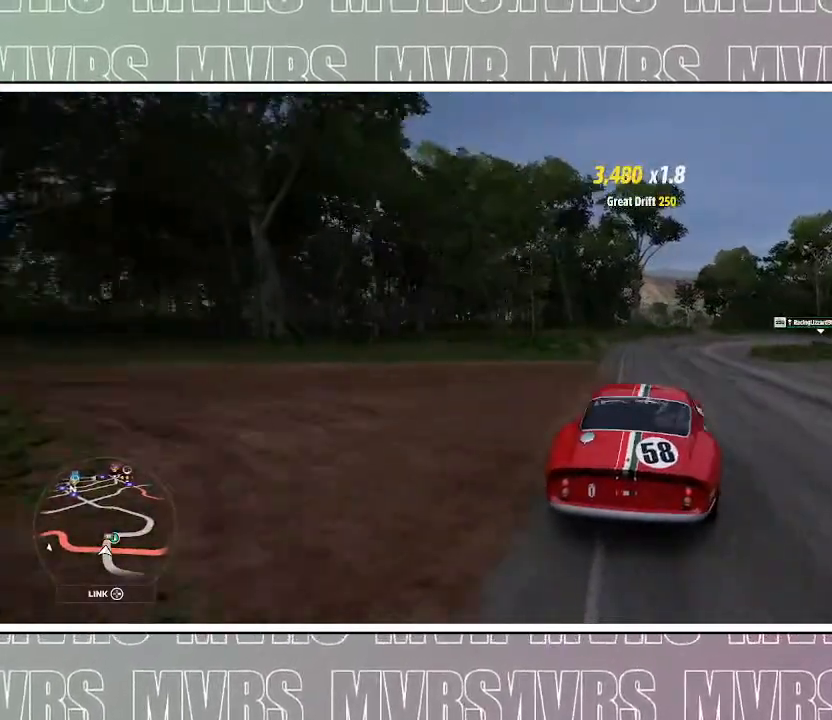
Gameplay with a controller (PlayStation layout); each line is a JSON object with the inputs held at the frame after it (dt_ms = milliseconds from this image to that frame). "events" lists button and stick changes between this image and that frame as [ms after this image, input, new state], when the widget could be followed in between. Not read: L2.
{"dt_ms": 500, "buttons": ["R2"], "left_stick": "right", "right_stick": "center", "events": []}
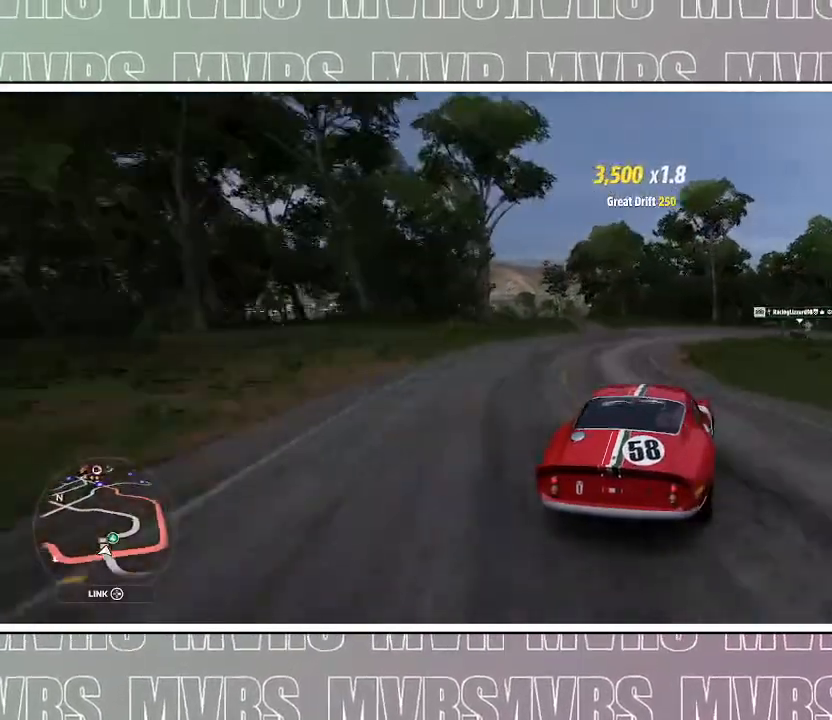
{"dt_ms": 500, "buttons": ["R2"], "left_stick": "right", "right_stick": "center", "events": [[300, "left_stick", "up-left"], [467, "left_stick", "right"]]}
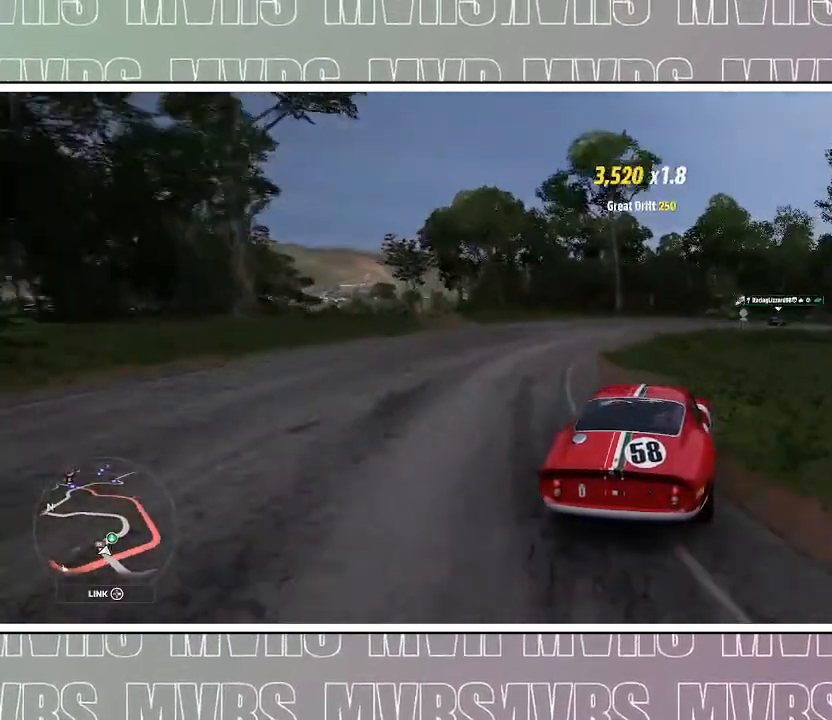
{"dt_ms": 1000, "buttons": ["R2"], "left_stick": "up-left", "right_stick": "center"}
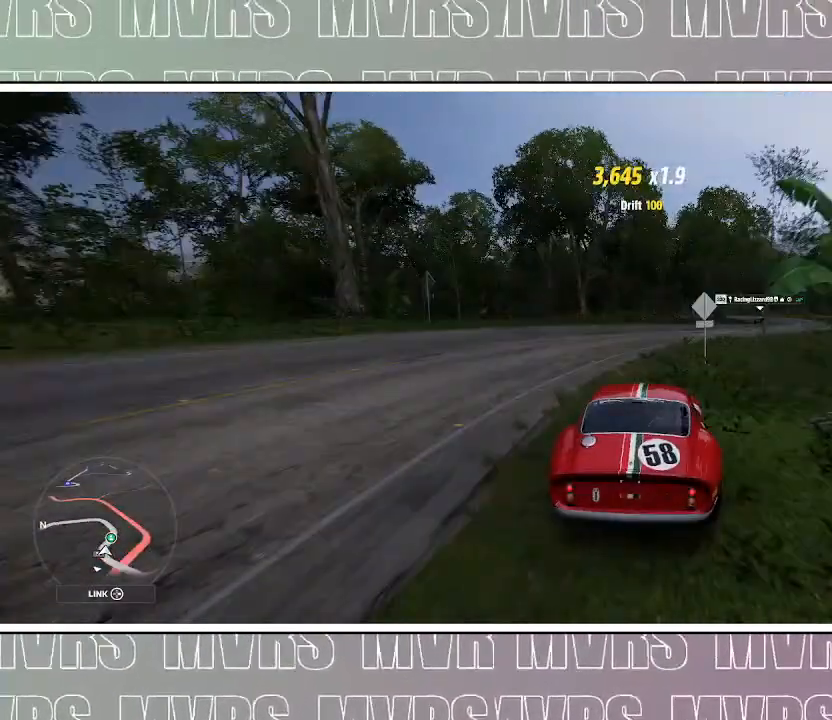
{"dt_ms": 500, "buttons": ["R2"], "left_stick": "right", "right_stick": "center", "events": [[50, "left_stick", "up-right"], [100, "left_stick", "right"]]}
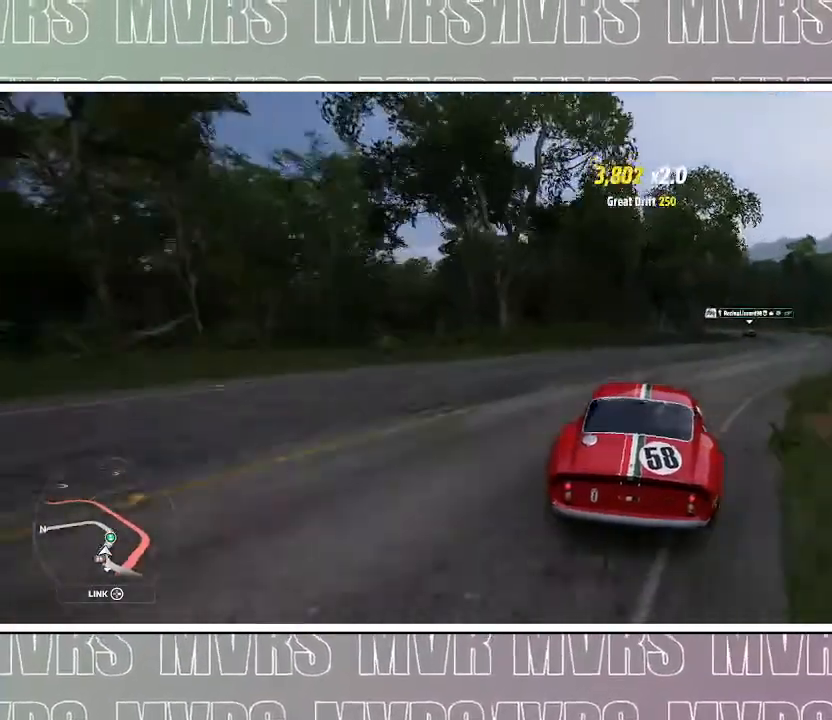
{"dt_ms": 500, "buttons": [], "left_stick": "center", "right_stick": "center", "events": [[133, "R2", "up"], [267, "R2", "down"], [433, "R2", "up"], [450, "left_stick", "center"]]}
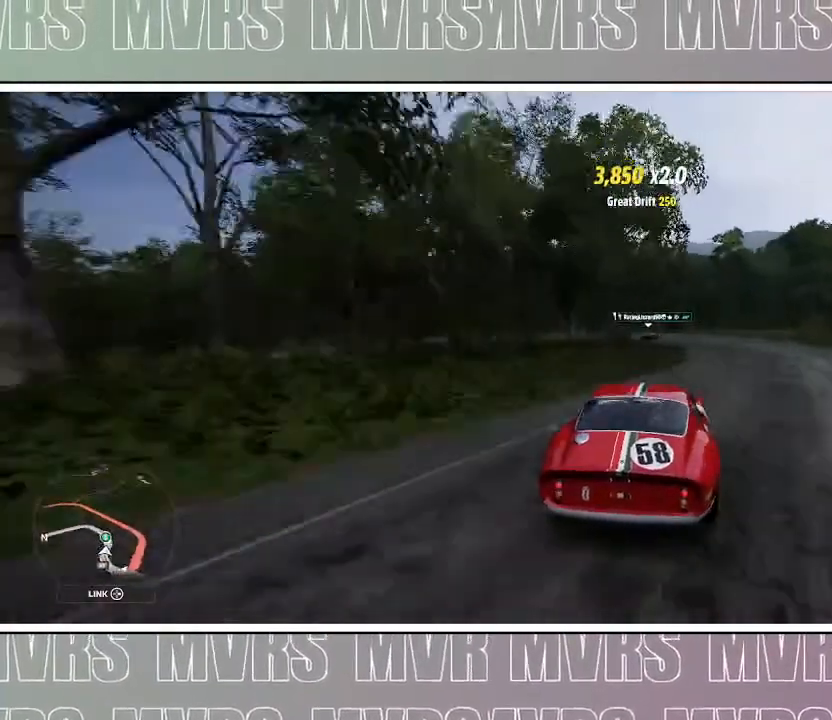
{"dt_ms": 500, "buttons": ["R2"], "left_stick": "left", "right_stick": "center", "events": [[17, "R2", "down"], [183, "R2", "up"], [300, "R2", "down"], [450, "left_stick", "left"]]}
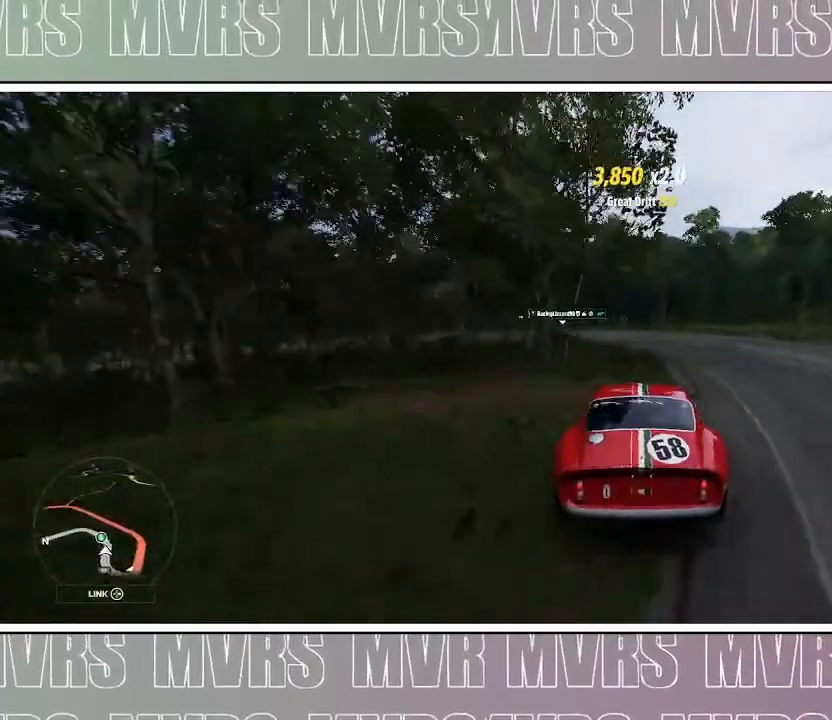
{"dt_ms": 500, "buttons": ["R2"], "left_stick": "left", "right_stick": "center", "events": [[83, "left_stick", "center"], [367, "left_stick", "left"]]}
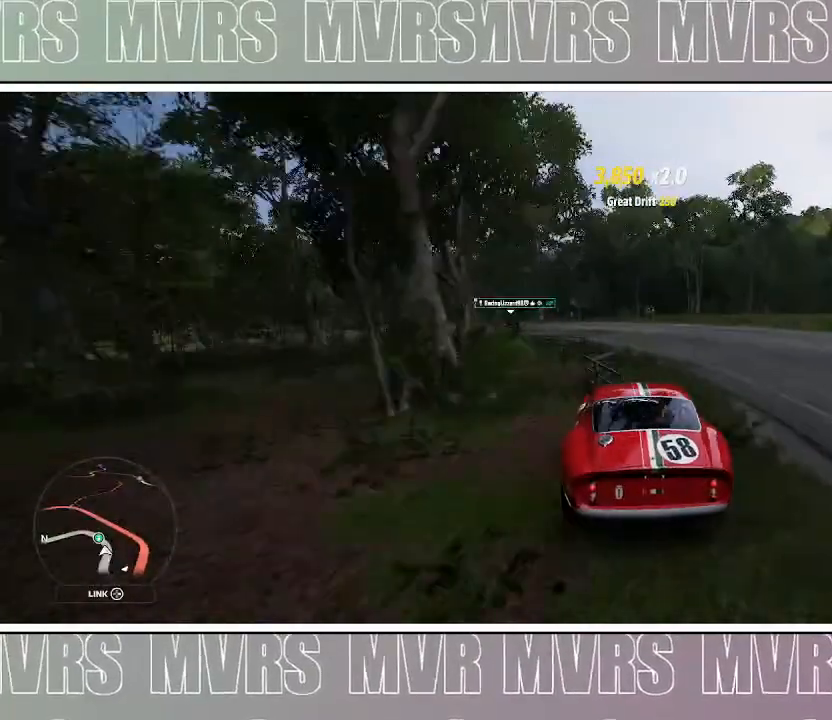
{"dt_ms": 1000, "buttons": ["R2"], "left_stick": "center", "right_stick": "center", "events": [[200, "R2", "up"], [467, "R2", "down"], [517, "left_stick", "center"], [683, "left_stick", "left"], [900, "left_stick", "center"]]}
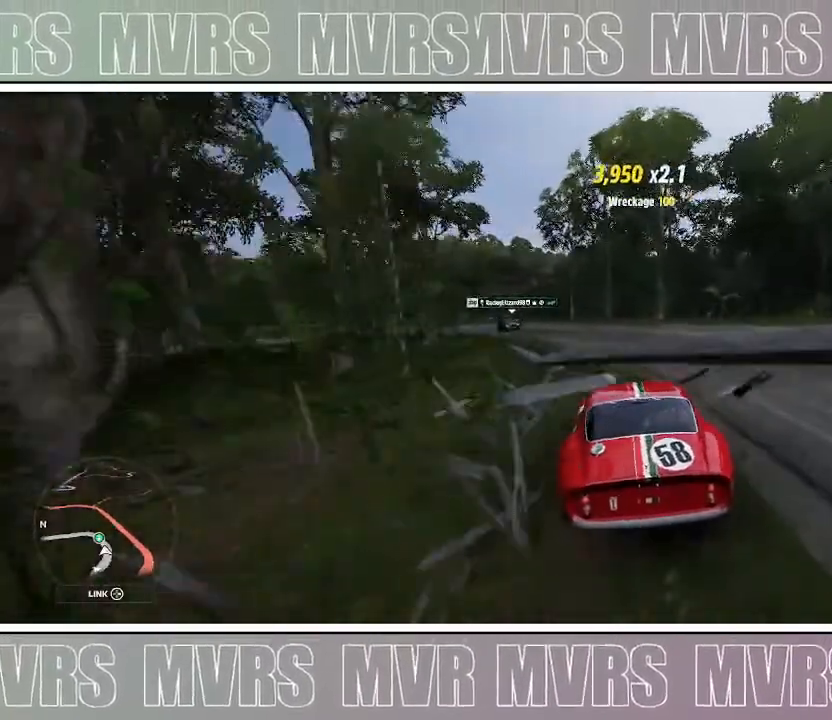
{"dt_ms": 500, "buttons": ["R2"], "left_stick": "left", "right_stick": "center", "events": [[217, "left_stick", "left"]]}
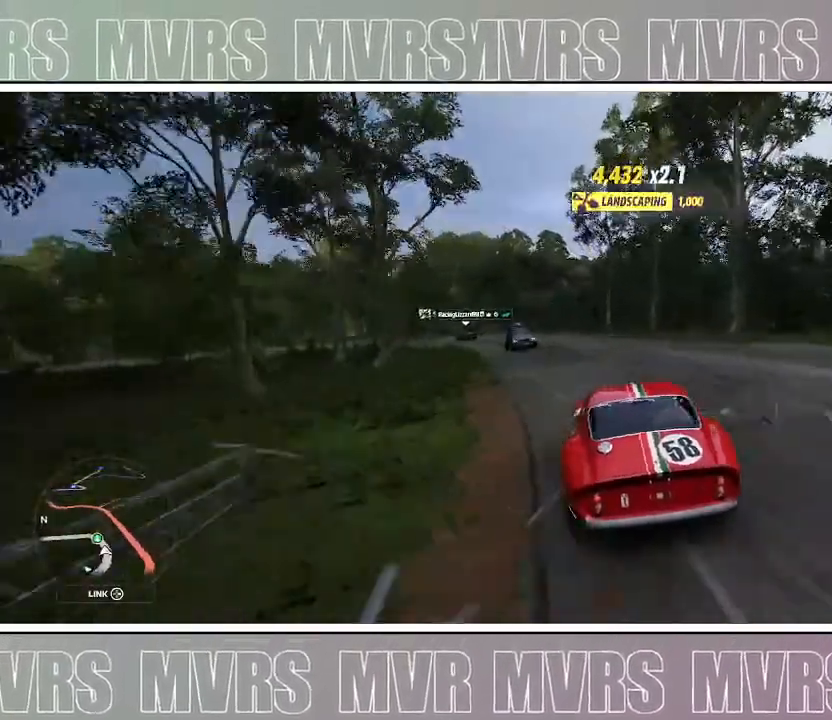
{"dt_ms": 500, "buttons": ["R2"], "left_stick": "left", "right_stick": "center", "events": [[200, "left_stick", "center"], [317, "left_stick", "left"]]}
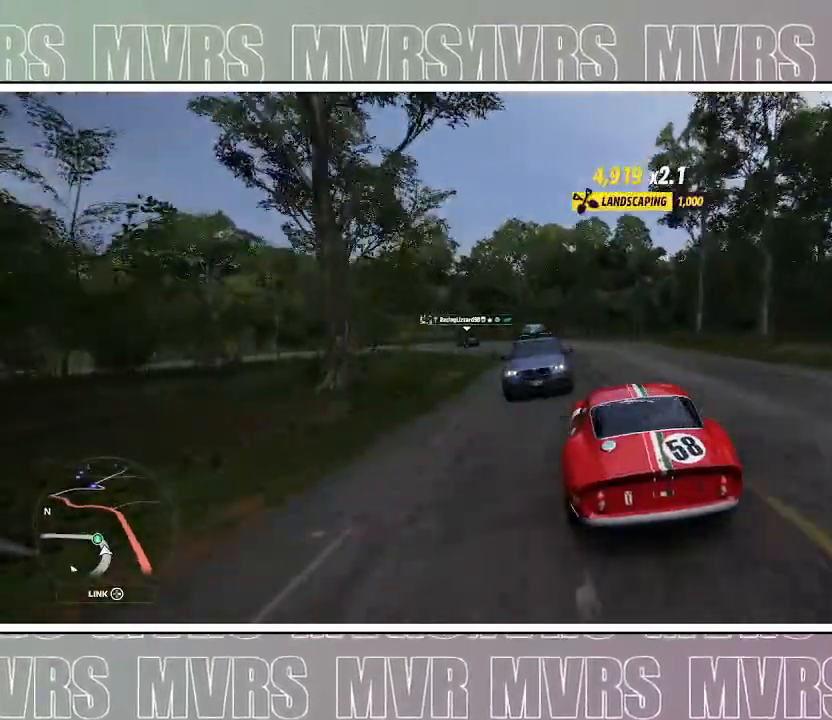
{"dt_ms": 500, "buttons": ["R2"], "left_stick": "left", "right_stick": "center", "events": [[200, "left_stick", "center"], [350, "left_stick", "left"]]}
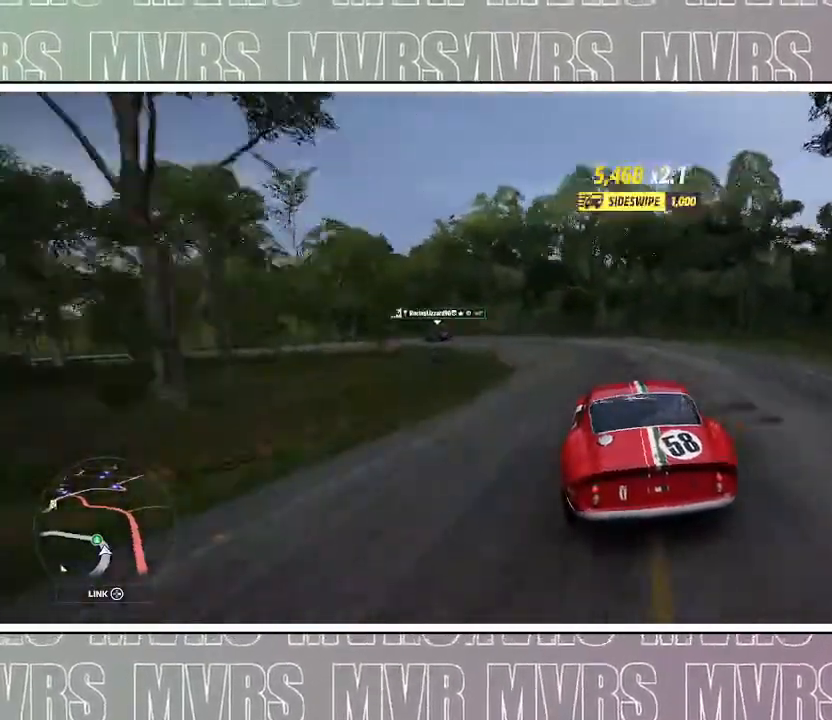
{"dt_ms": 500, "buttons": [], "left_stick": "left", "right_stick": "center", "events": [[33, "R2", "up"]]}
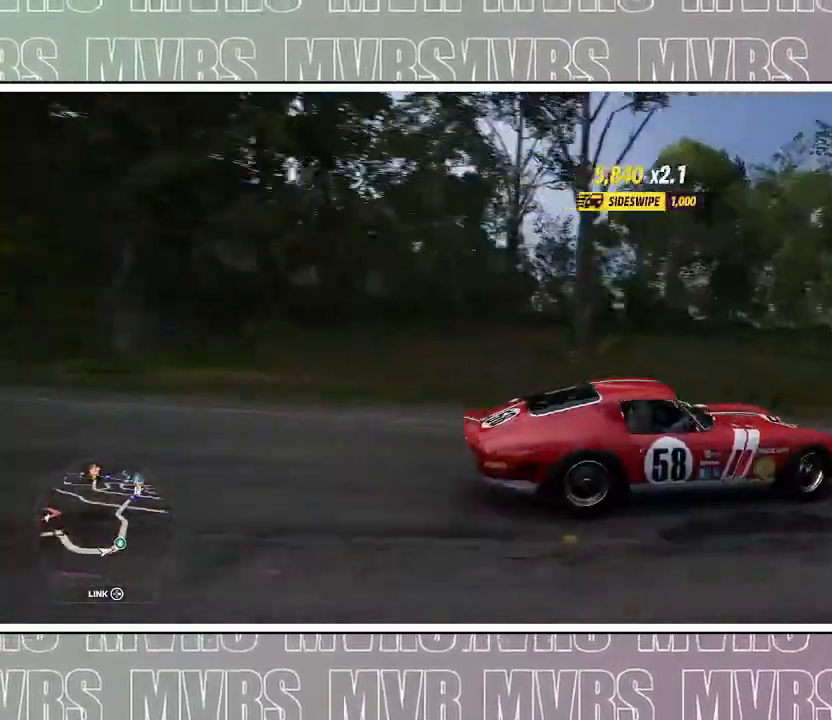
{"dt_ms": 500, "buttons": [], "left_stick": "left", "right_stick": "up-left", "events": [[100, "right_stick", "left"], [267, "right_stick", "up-left"]]}
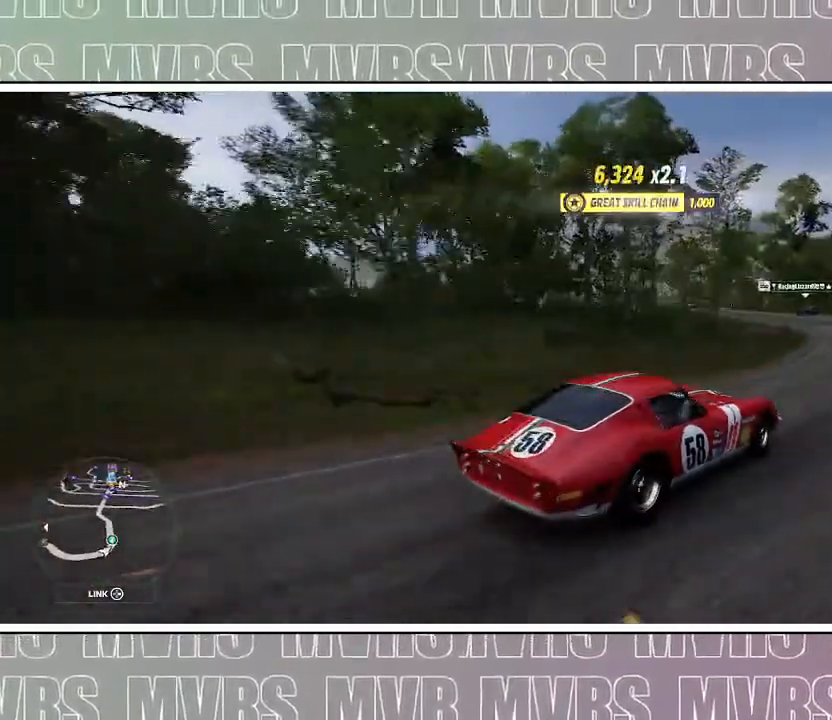
{"dt_ms": 500, "buttons": [], "left_stick": "left", "right_stick": "up-left", "events": []}
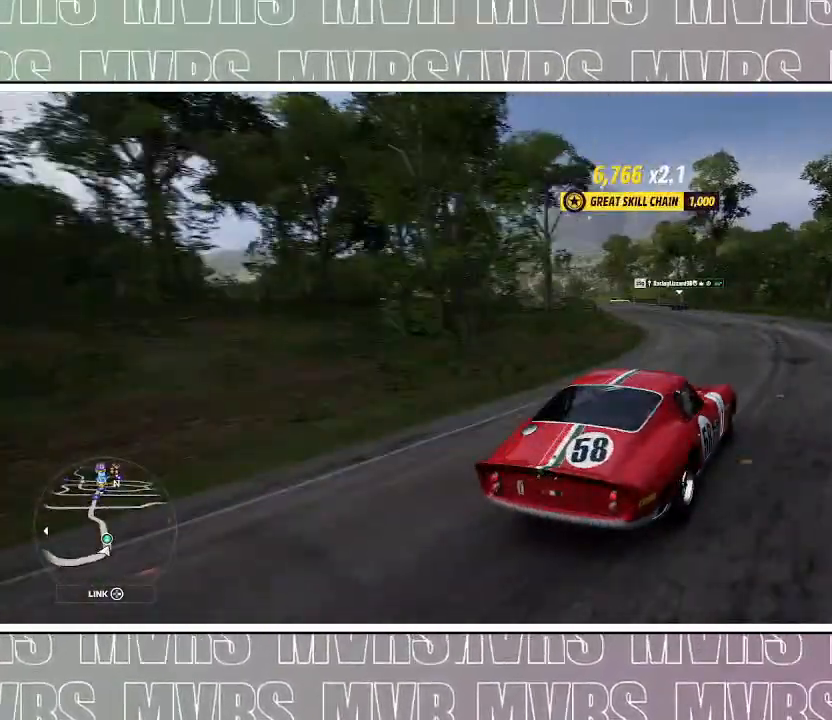
{"dt_ms": 500, "buttons": ["R2"], "left_stick": "left", "right_stick": "center", "events": [[100, "R2", "down"], [233, "right_stick", "center"], [267, "R2", "up"], [333, "R2", "down"]]}
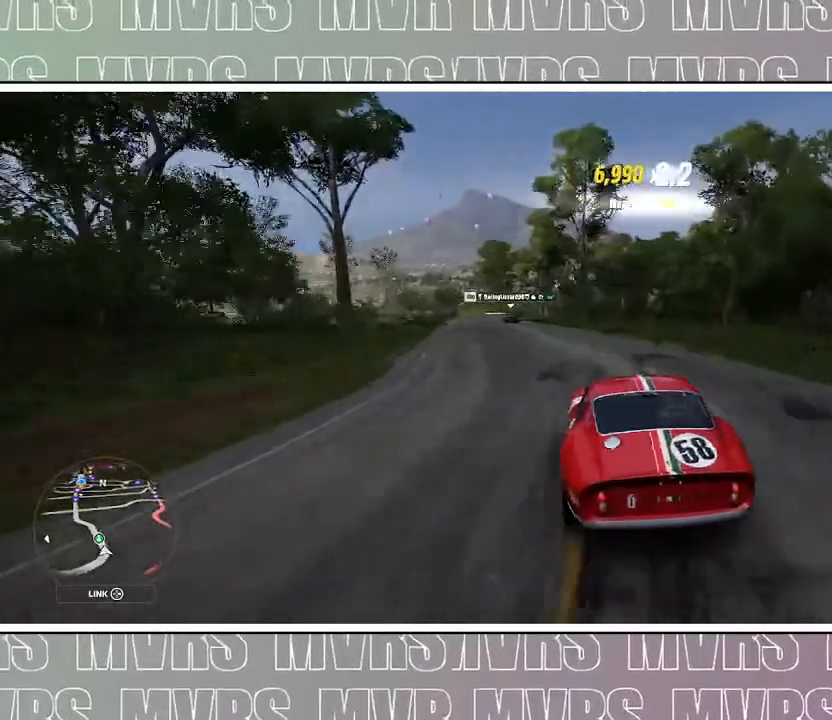
{"dt_ms": 500, "buttons": ["R2"], "left_stick": "left", "right_stick": "center", "events": []}
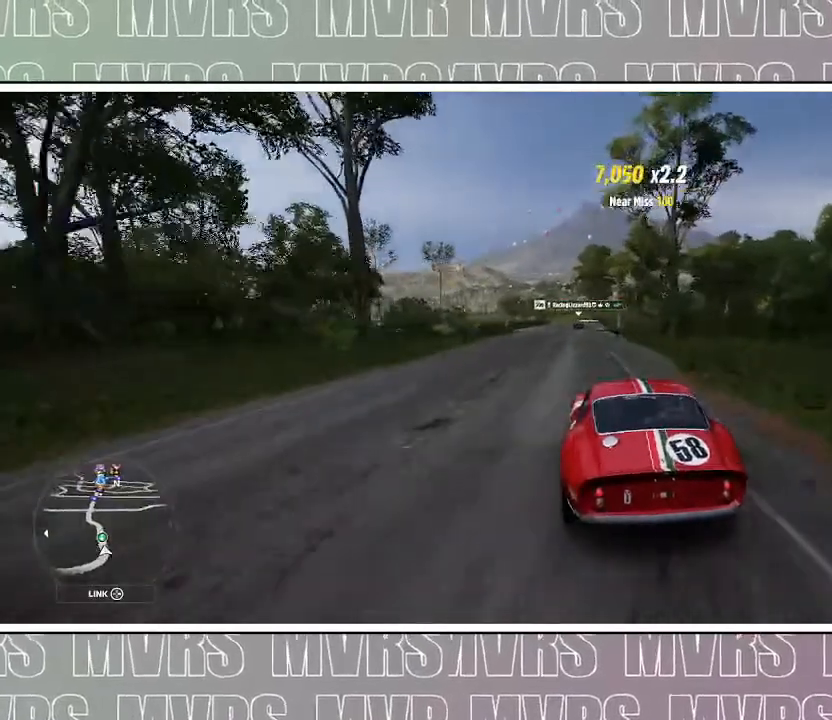
{"dt_ms": 500, "buttons": ["R2"], "left_stick": "center", "right_stick": "center", "events": [[33, "left_stick", "center"], [317, "left_stick", "right"], [467, "left_stick", "center"]]}
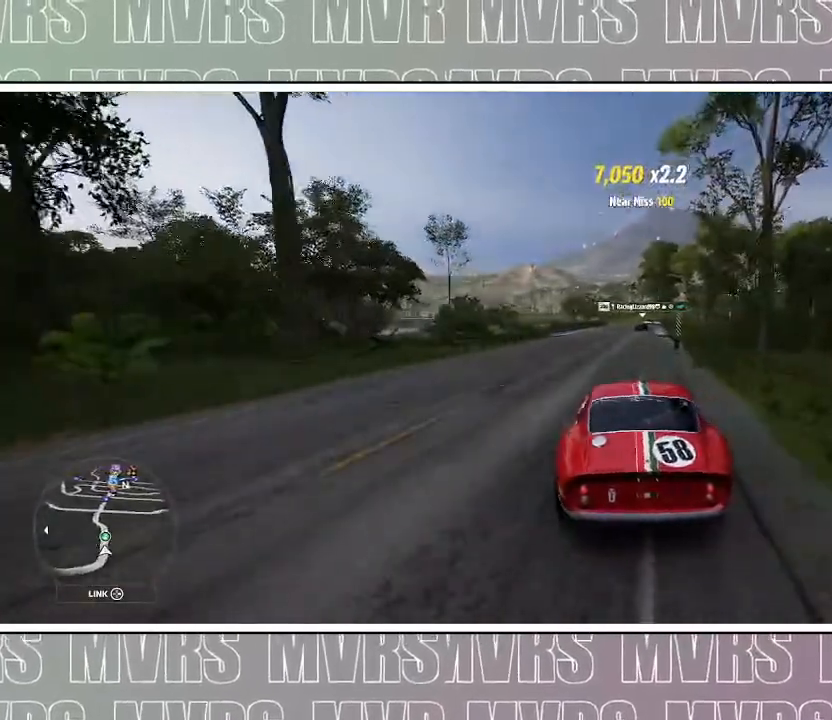
{"dt_ms": 500, "buttons": ["R2"], "left_stick": "center", "right_stick": "up-left", "events": [[200, "right_stick", "left"], [283, "right_stick", "up-left"], [383, "left_stick", "right"], [483, "left_stick", "center"]]}
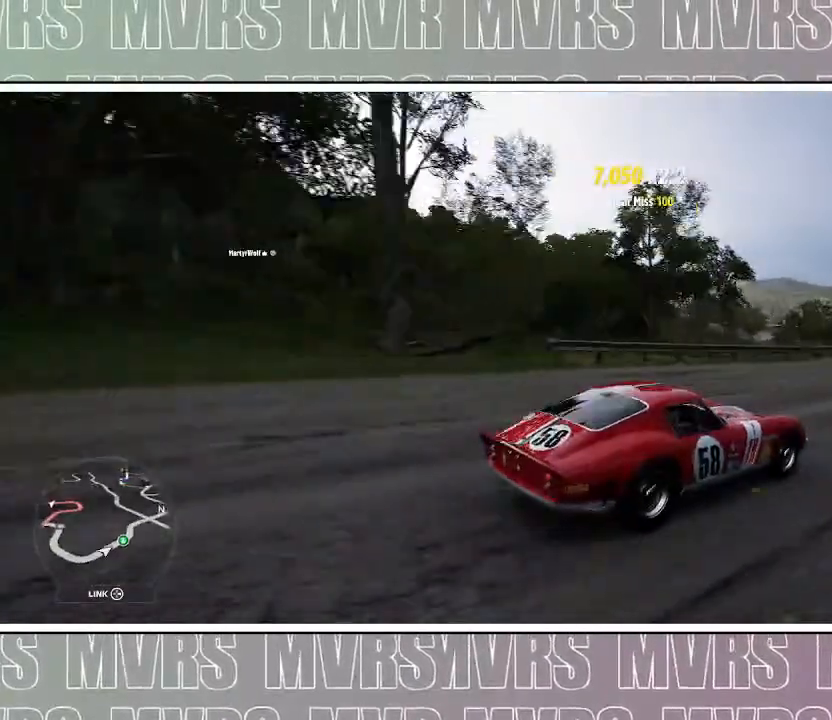
{"dt_ms": 500, "buttons": ["R2"], "left_stick": "center", "right_stick": "up-left", "events": [[283, "left_stick", "right"], [417, "left_stick", "center"]]}
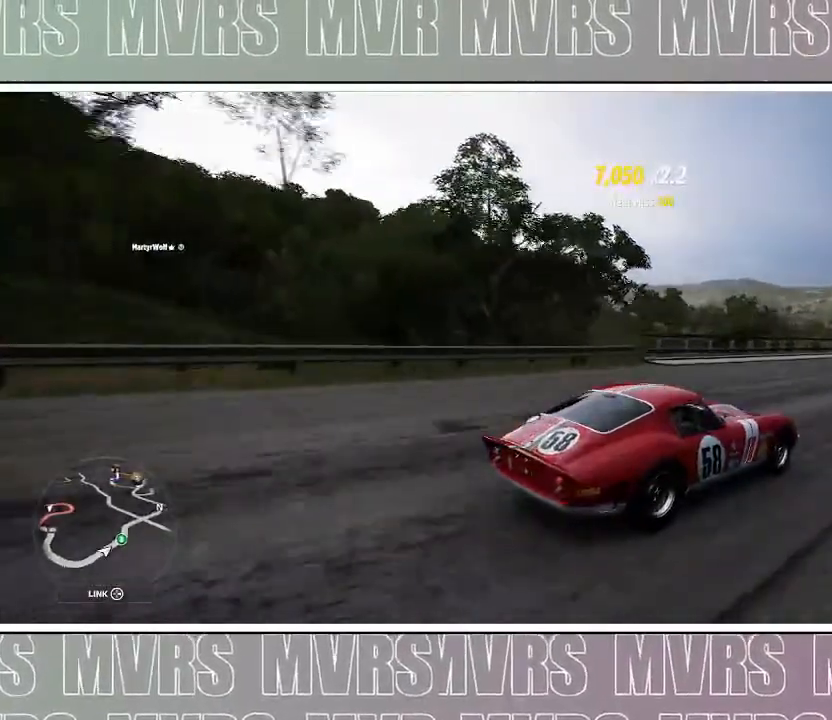
{"dt_ms": 500, "buttons": ["R2"], "left_stick": "center", "right_stick": "up-left", "events": []}
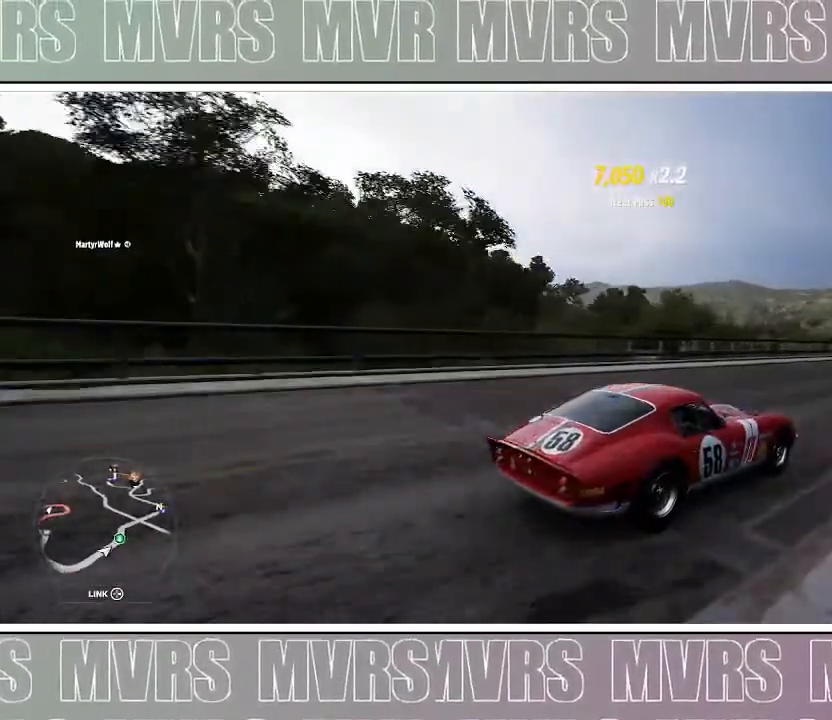
{"dt_ms": 500, "buttons": ["R2"], "left_stick": "center", "right_stick": "up-left", "events": []}
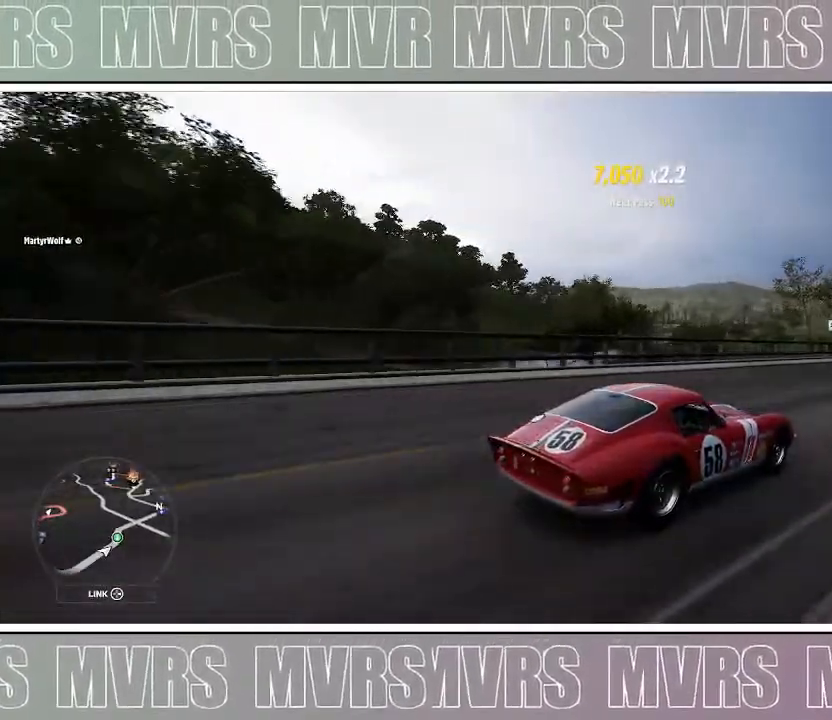
{"dt_ms": 500, "buttons": ["R2"], "left_stick": "left", "right_stick": "up-left", "events": [[33, "left_stick", "left"]]}
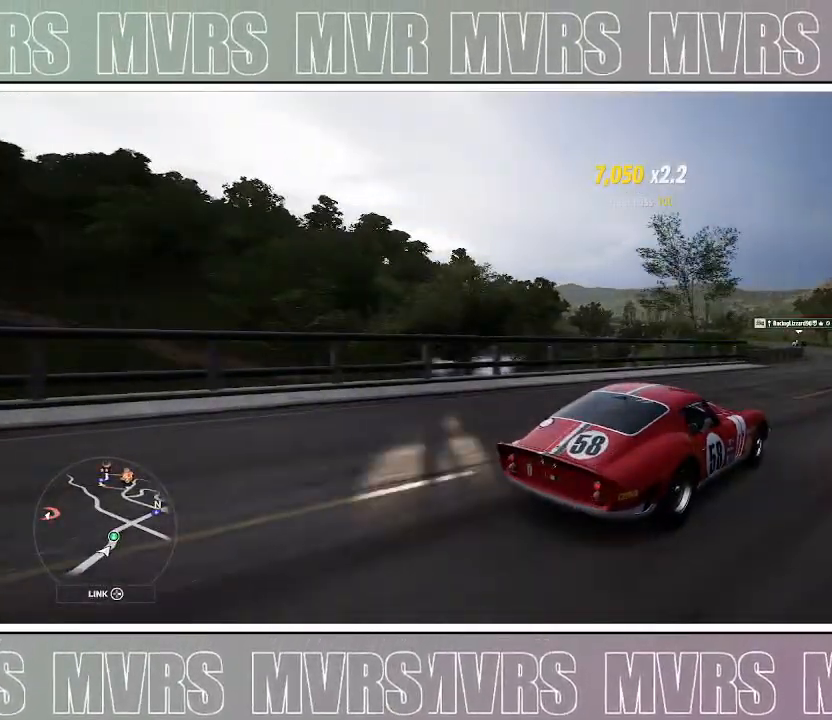
{"dt_ms": 500, "buttons": ["R2"], "left_stick": "left", "right_stick": "center", "events": [[217, "left_stick", "center"], [300, "right_stick", "center"], [333, "left_stick", "left"]]}
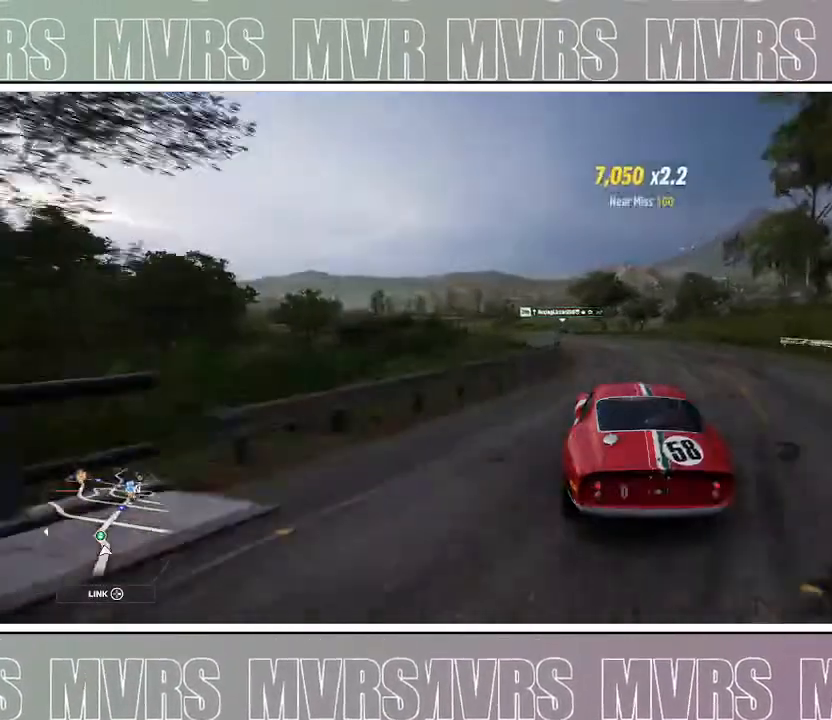
{"dt_ms": 500, "buttons": ["R2"], "left_stick": "left", "right_stick": "center", "events": [[50, "left_stick", "center"], [117, "R2", "up"], [167, "left_stick", "left"], [450, "R2", "down"]]}
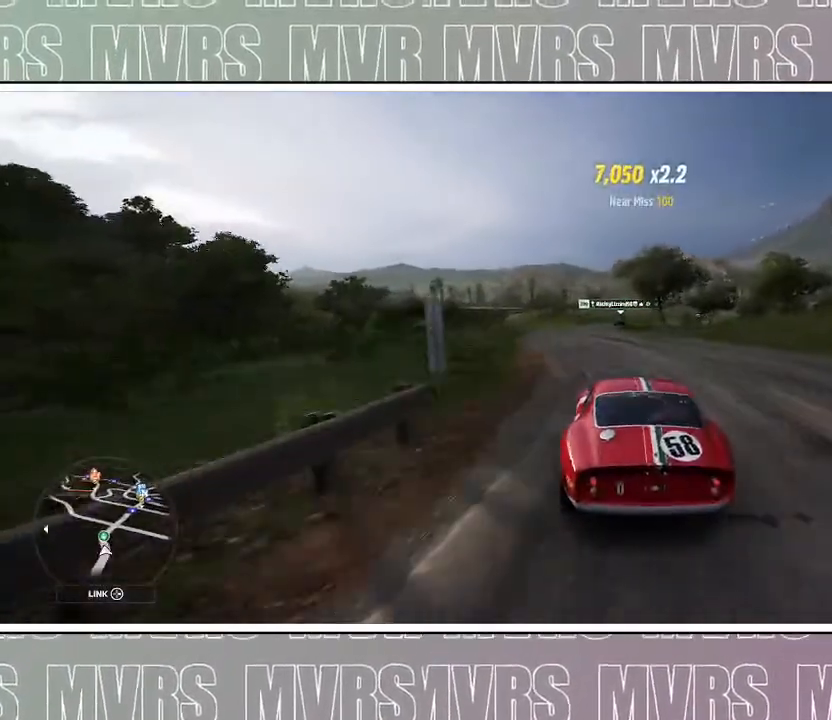
{"dt_ms": 500, "buttons": ["R2"], "left_stick": "center", "right_stick": "center", "events": [[33, "left_stick", "center"], [167, "left_stick", "left"], [283, "left_stick", "center"]]}
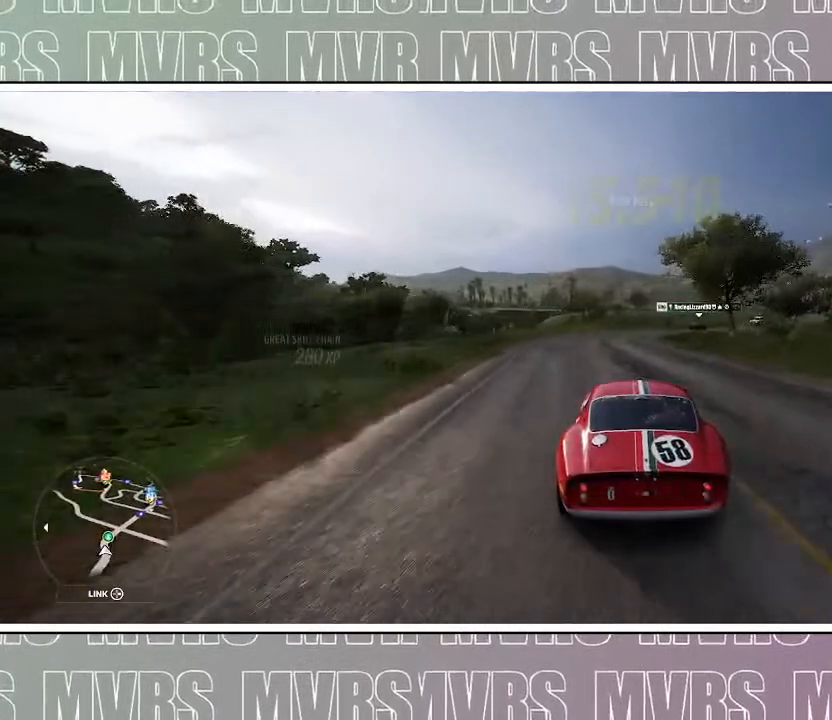
{"dt_ms": 1000, "buttons": [], "left_stick": "right", "right_stick": "center", "events": [[67, "left_stick", "right"], [100, "R2", "up"], [417, "left_stick", "center"], [500, "left_stick", "right"], [733, "left_stick", "center"], [833, "left_stick", "right"]]}
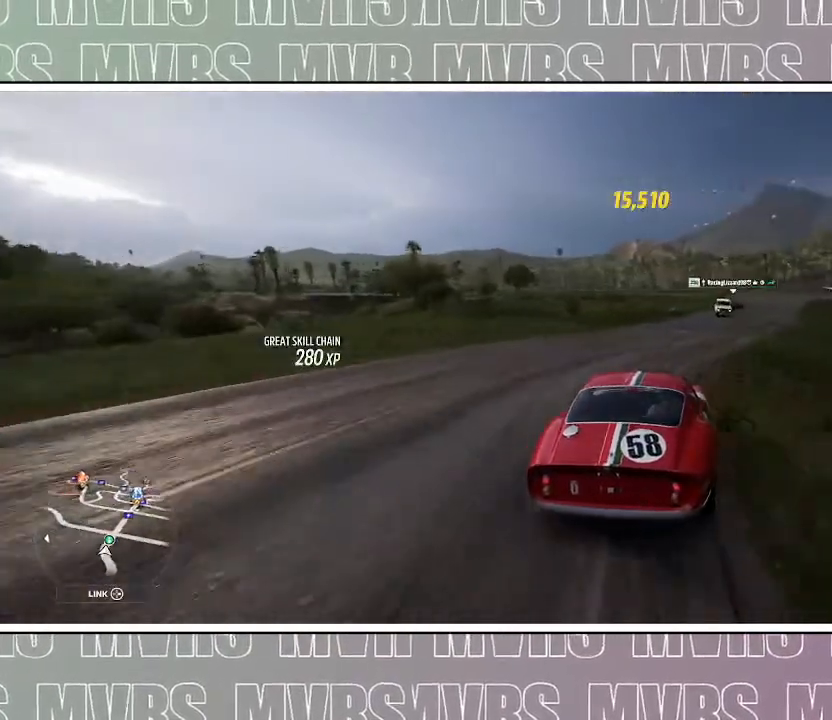
{"dt_ms": 500, "buttons": [], "left_stick": "left", "right_stick": "center", "events": [[67, "left_stick", "center"], [217, "left_stick", "right"], [350, "left_stick", "center"], [417, "left_stick", "left"]]}
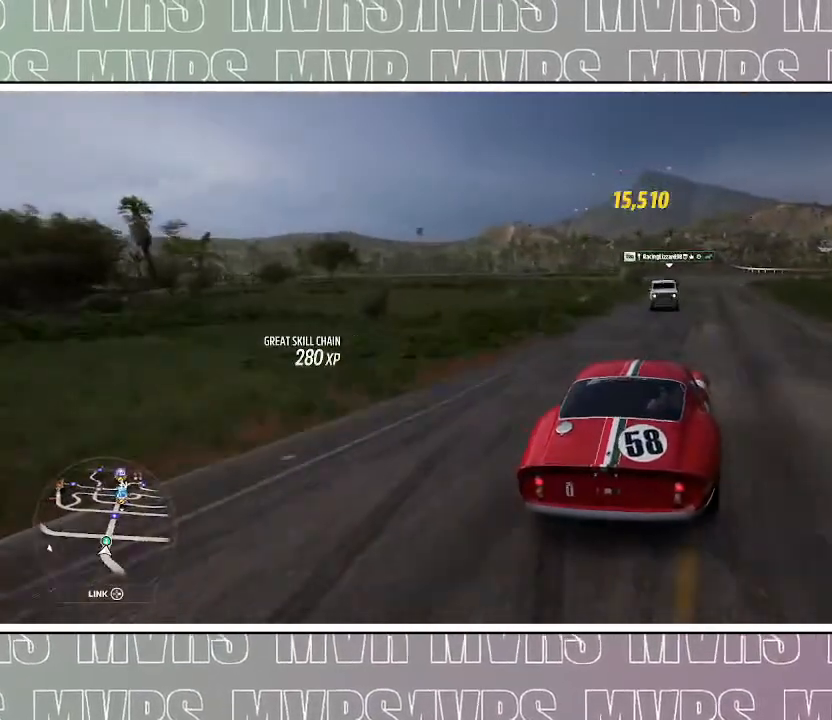
{"dt_ms": 500, "buttons": [], "left_stick": "center", "right_stick": "center", "events": [[183, "left_stick", "center"], [400, "left_stick", "left"], [483, "left_stick", "center"]]}
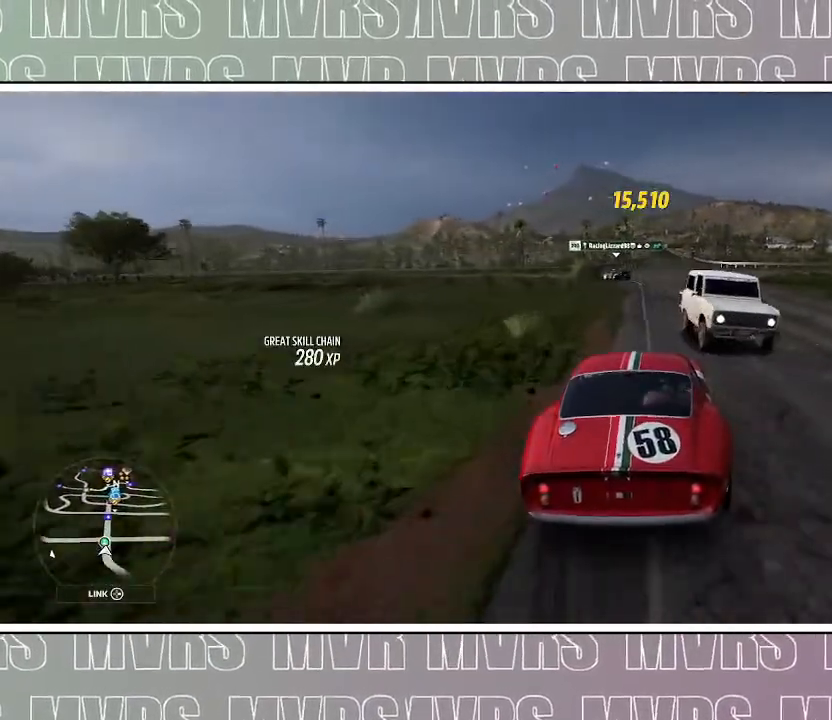
{"dt_ms": 500, "buttons": [], "left_stick": "center", "right_stick": "center", "events": [[17, "left_stick", "right"], [233, "left_stick", "center"]]}
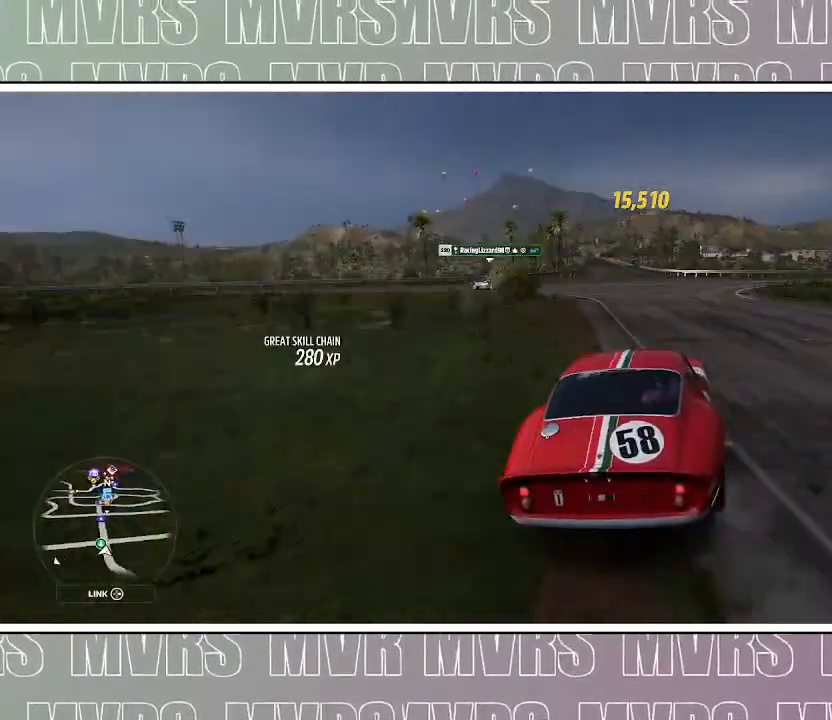
{"dt_ms": 500, "buttons": [], "left_stick": "left", "right_stick": "center", "events": [[17, "left_stick", "left"], [217, "DPAD_LEFT", "down"], [283, "SQUARE", "down"], [417, "DPAD_LEFT", "up"], [417, "SQUARE", "up"]]}
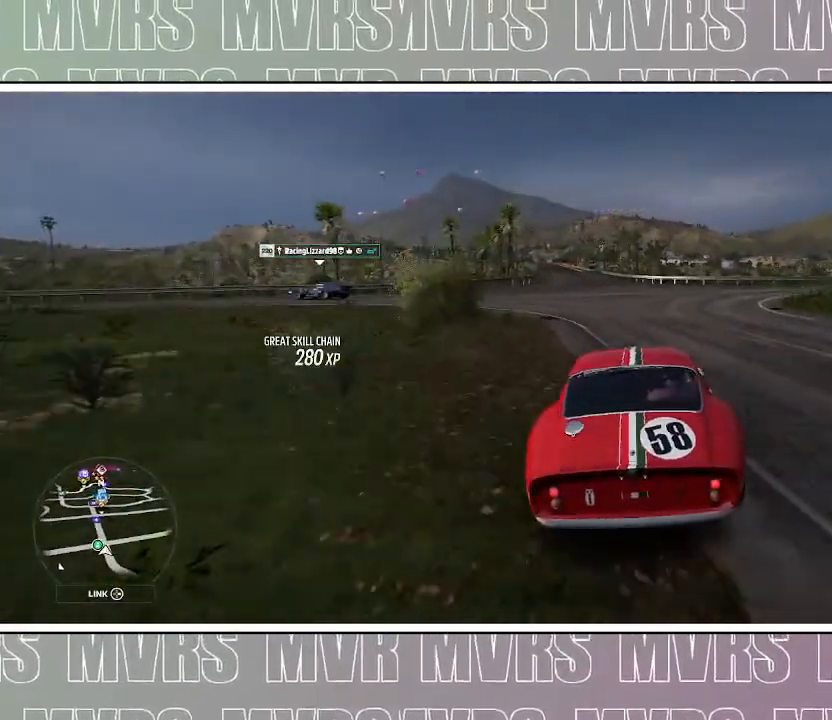
{"dt_ms": 500, "buttons": [], "left_stick": "left", "right_stick": "center", "events": [[50, "left_stick", "center"], [200, "left_stick", "left"]]}